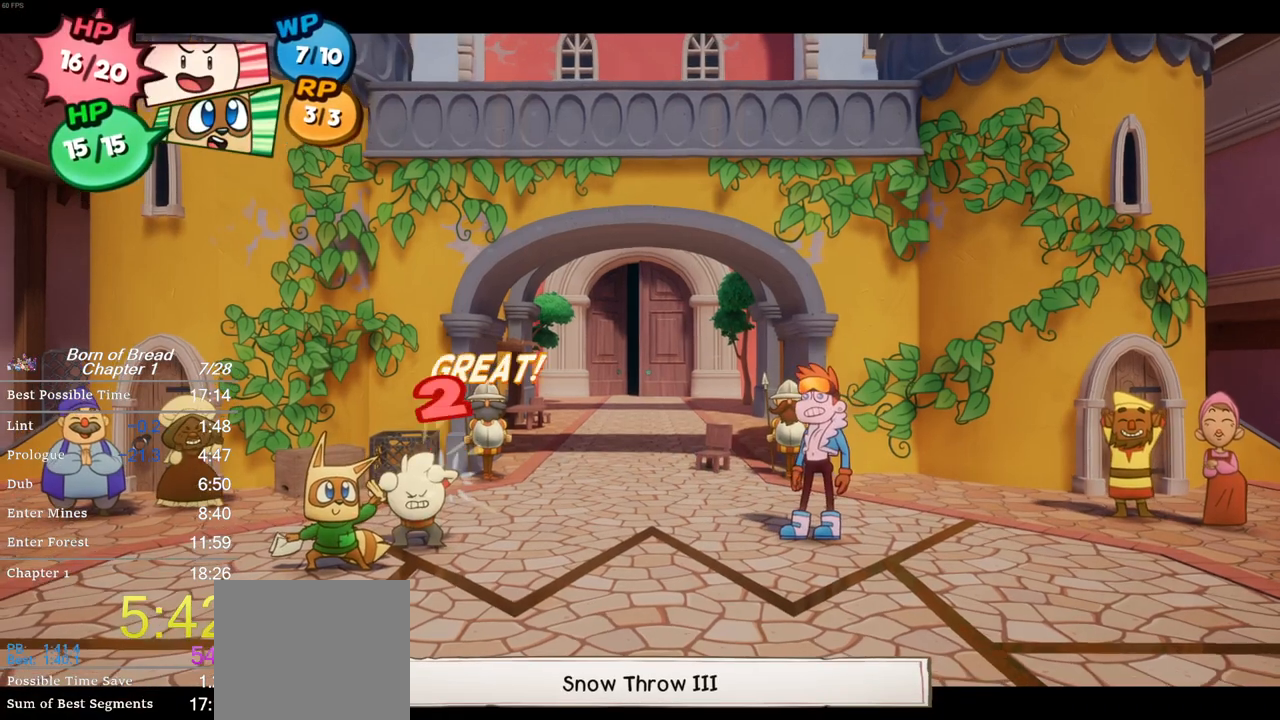
Gameplay with a controller (Xbox layout); each line is a JSON object with the inputs held at the frame after it. "events" lists button and stick changes between this image and that frame as [ms after this image, input, new state], when the widget could be followed in between. Not read: right_stick.
{"buttons": [], "left_stick": "center", "events": [[433, "A", "down"], [500, "A", "up"]]}
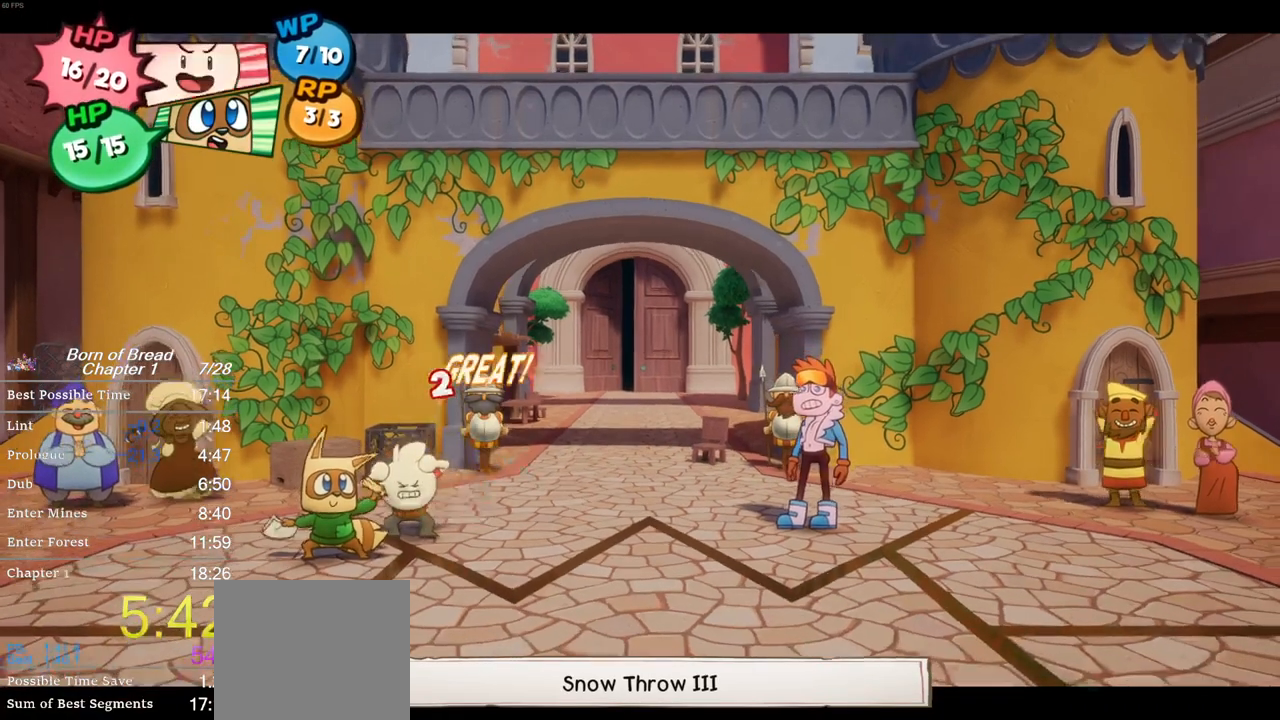
{"buttons": [], "left_stick": "center", "events": [[67, "A", "down"], [100, "A", "up"], [167, "A", "down"], [233, "A", "up"], [300, "A", "down"], [333, "A", "up"], [433, "A", "down"], [467, "A", "up"]]}
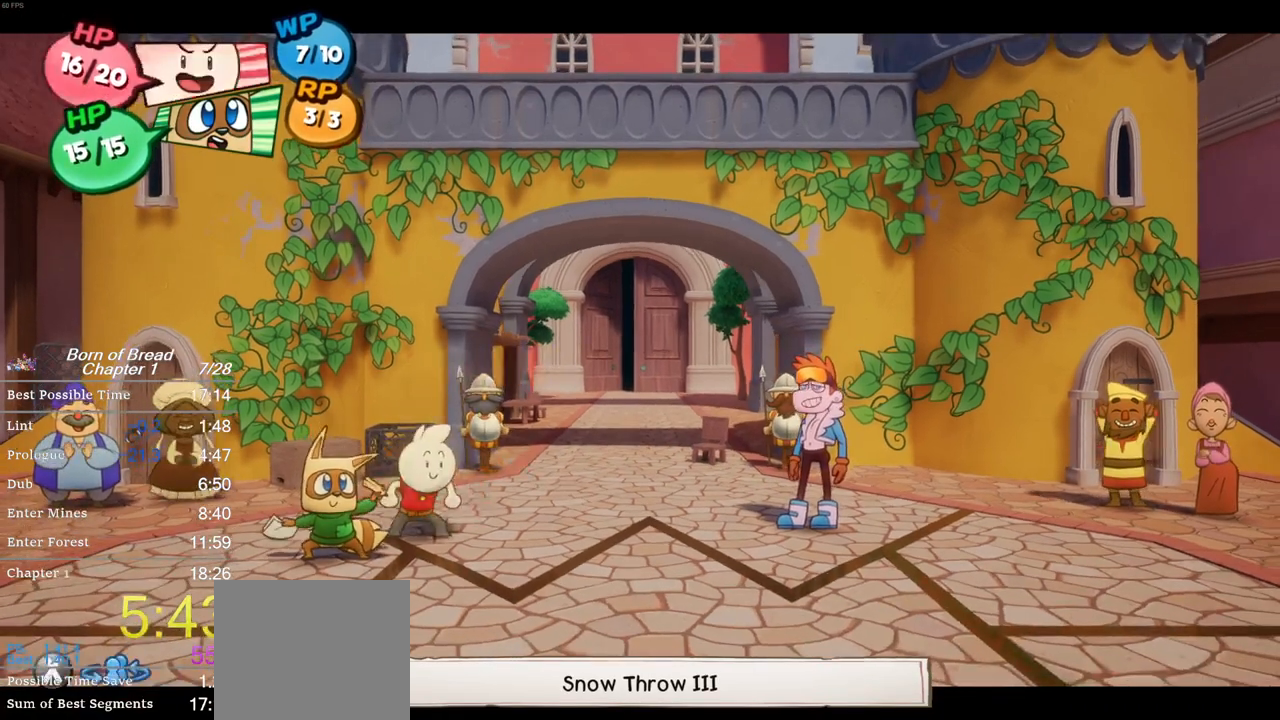
{"buttons": ["A"], "left_stick": "center", "events": [[33, "A", "down"], [67, "A", "up"], [133, "A", "down"], [200, "A", "up"], [267, "A", "down"], [300, "A", "up"], [400, "A", "down"], [433, "A", "up"], [500, "A", "down"]]}
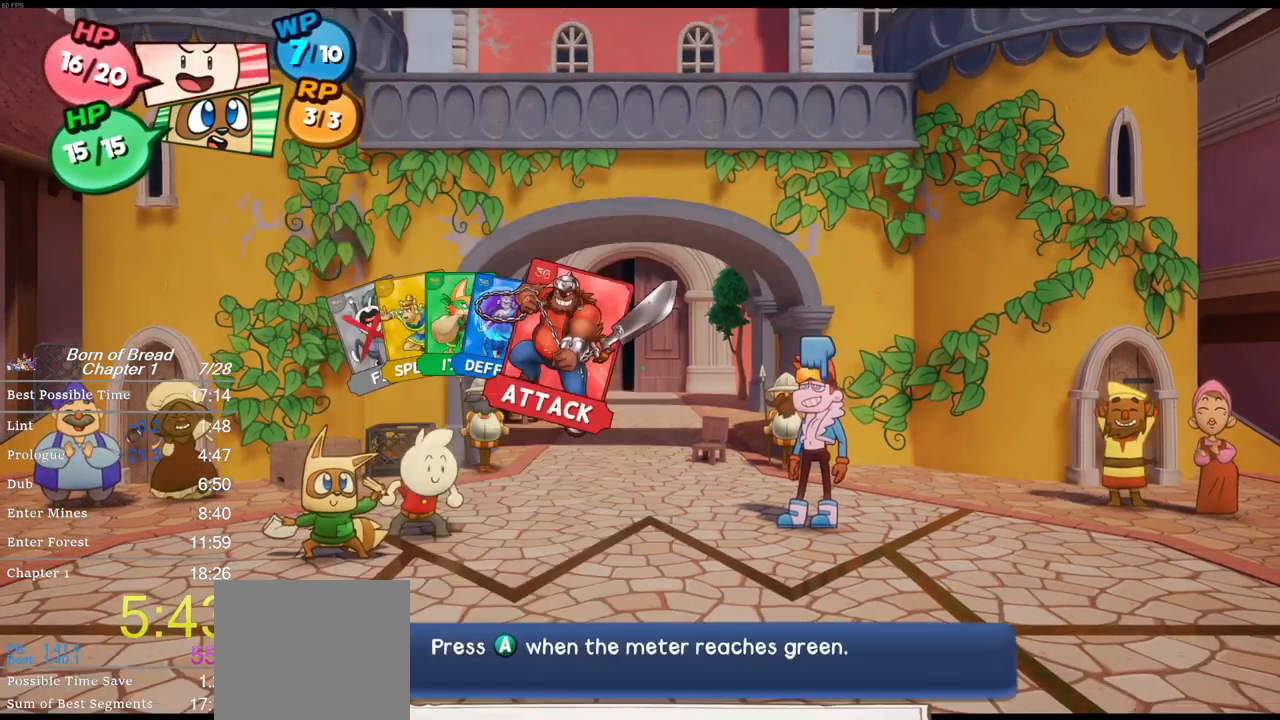
{"buttons": [], "left_stick": "center", "events": [[67, "A", "up"]]}
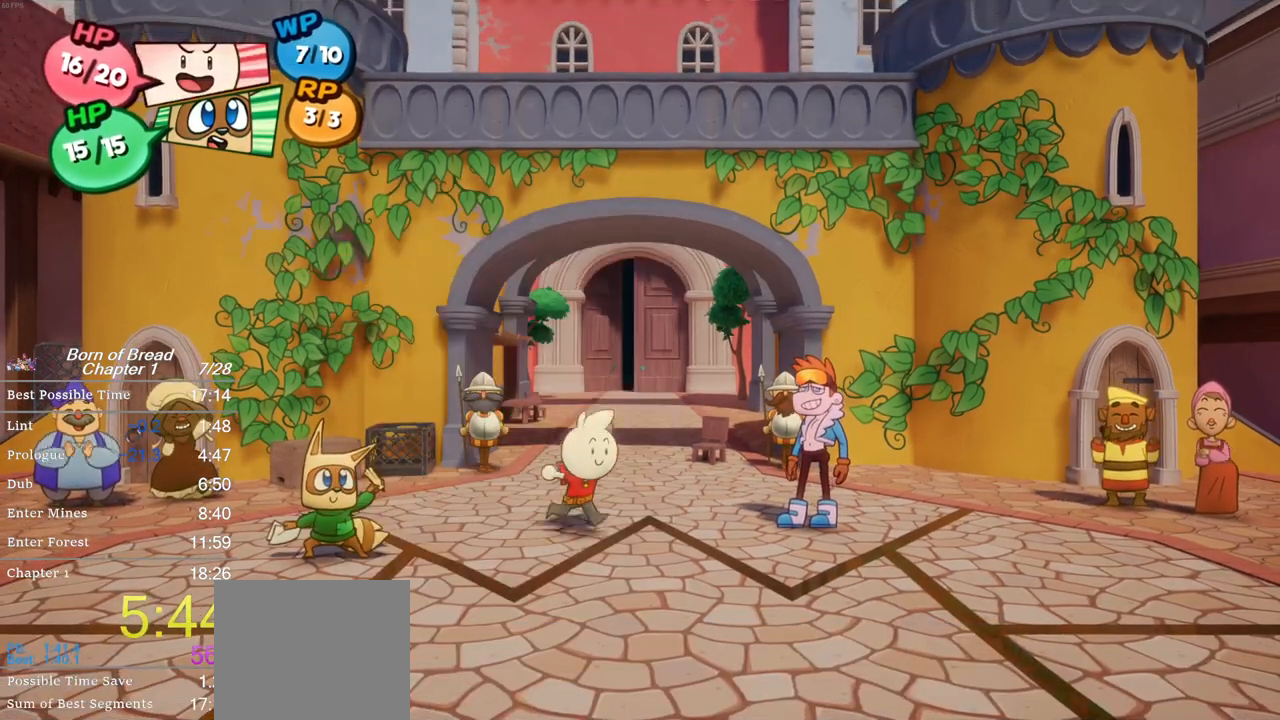
{"buttons": [], "left_stick": "center", "events": []}
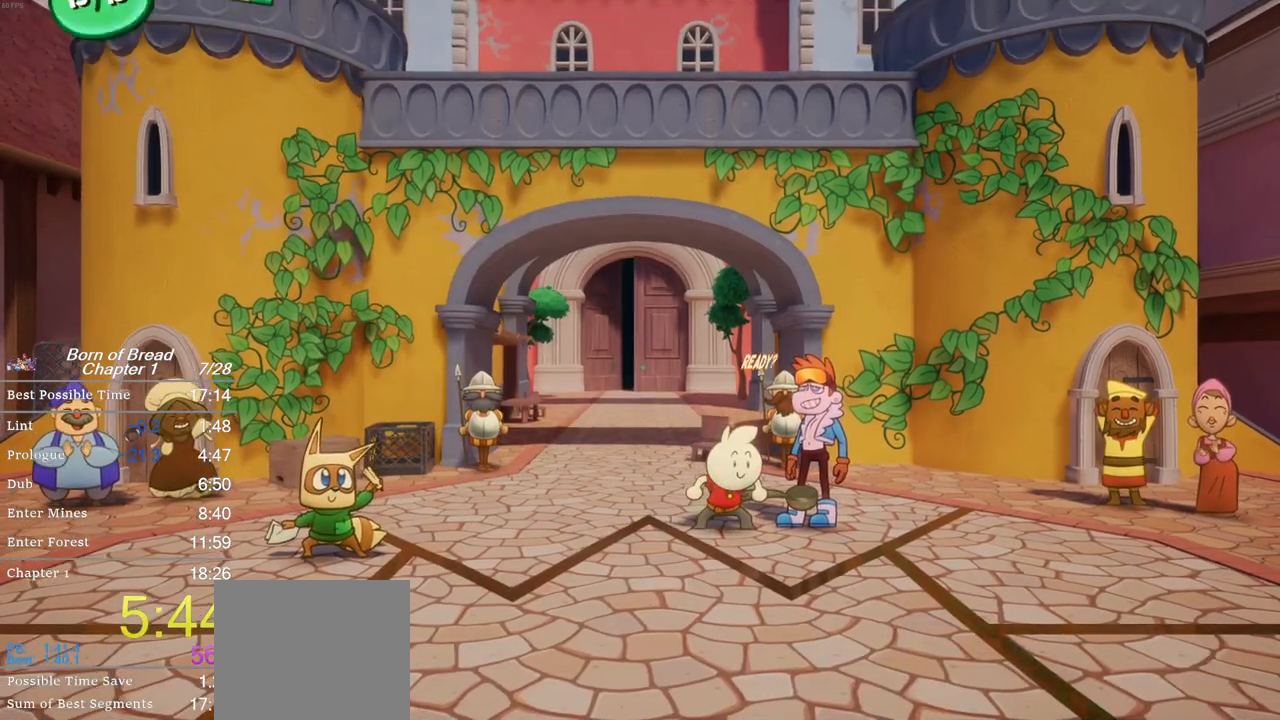
{"buttons": [], "left_stick": "center", "events": []}
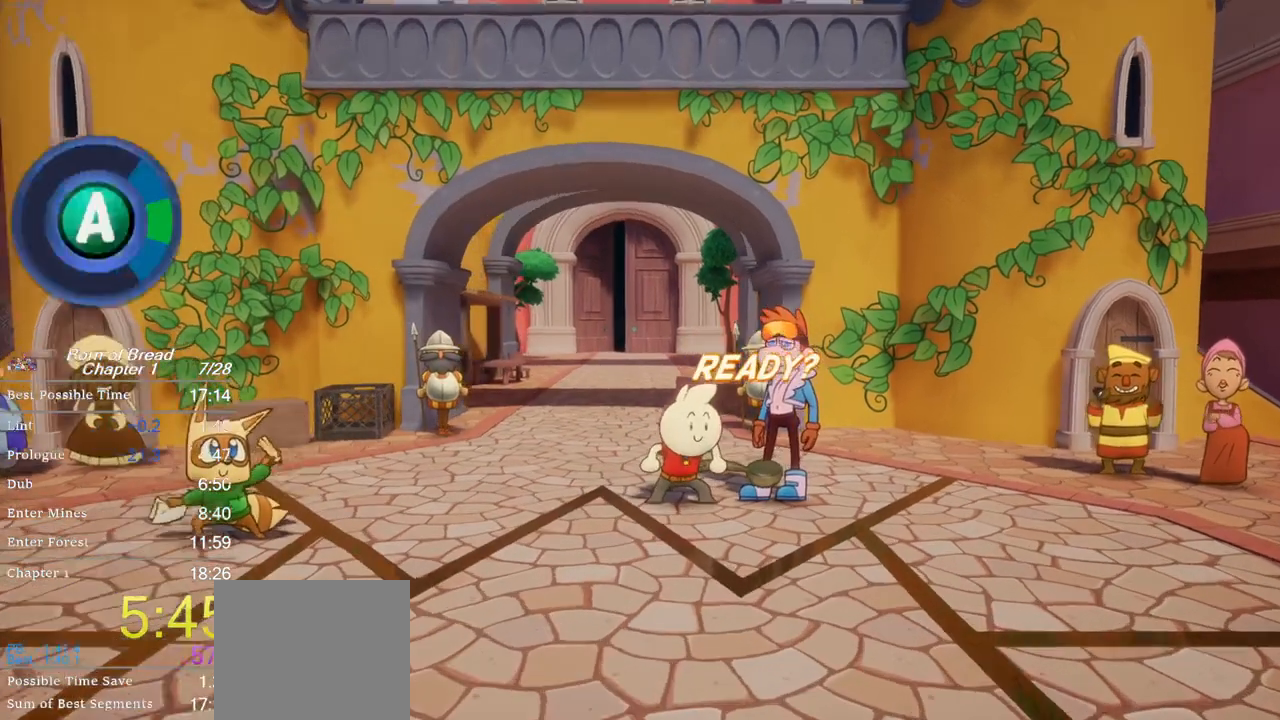
{"buttons": [], "left_stick": "center", "events": []}
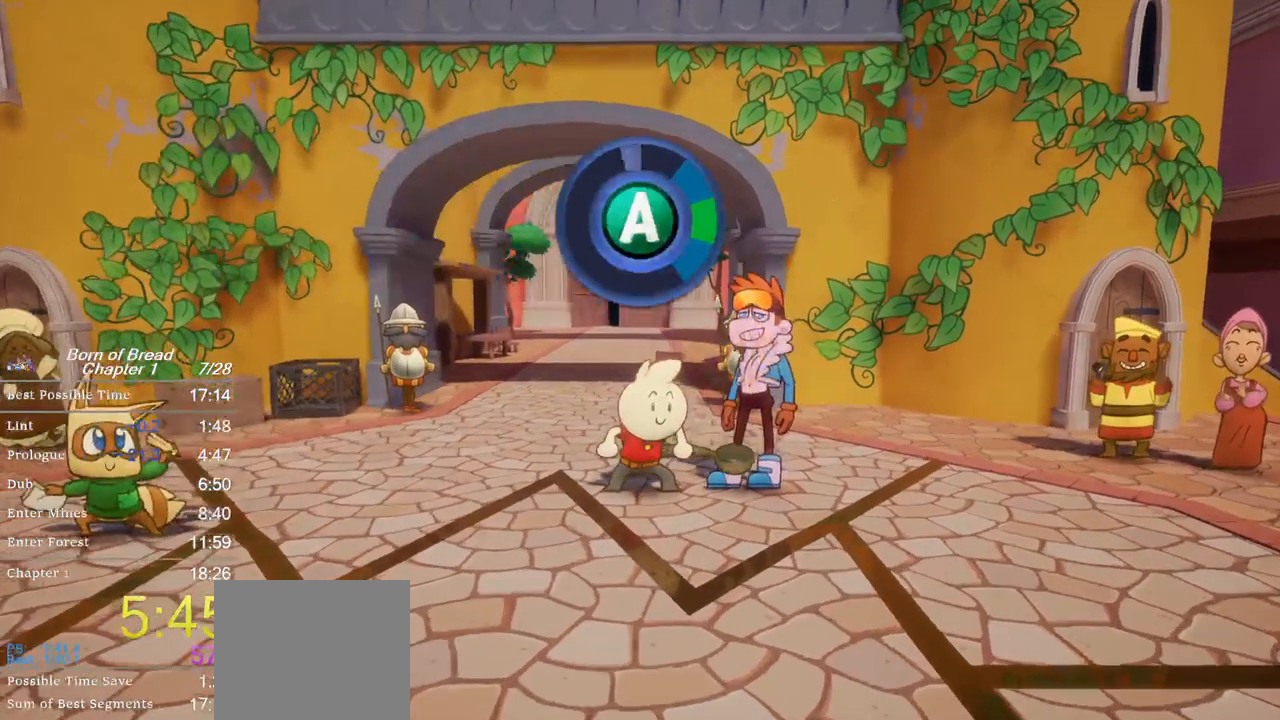
{"buttons": [], "left_stick": "center", "events": []}
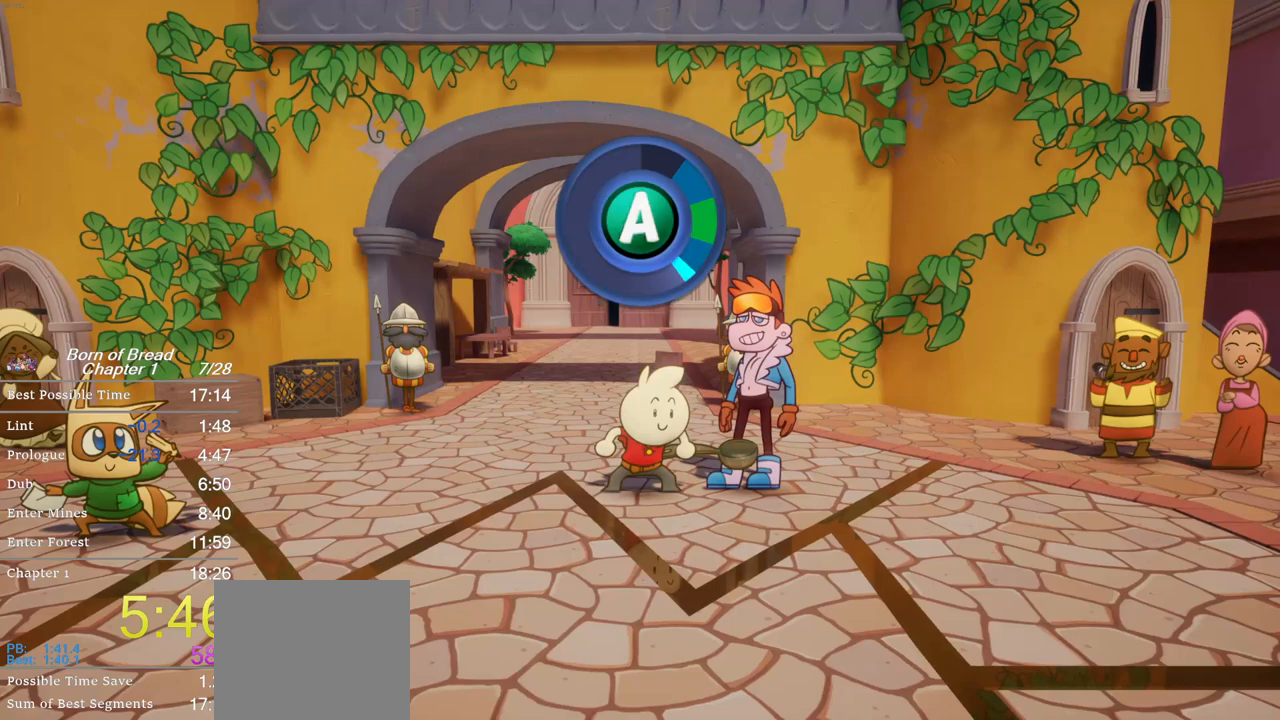
{"buttons": [], "left_stick": "center", "events": [[100, "A", "down"], [167, "A", "up"]]}
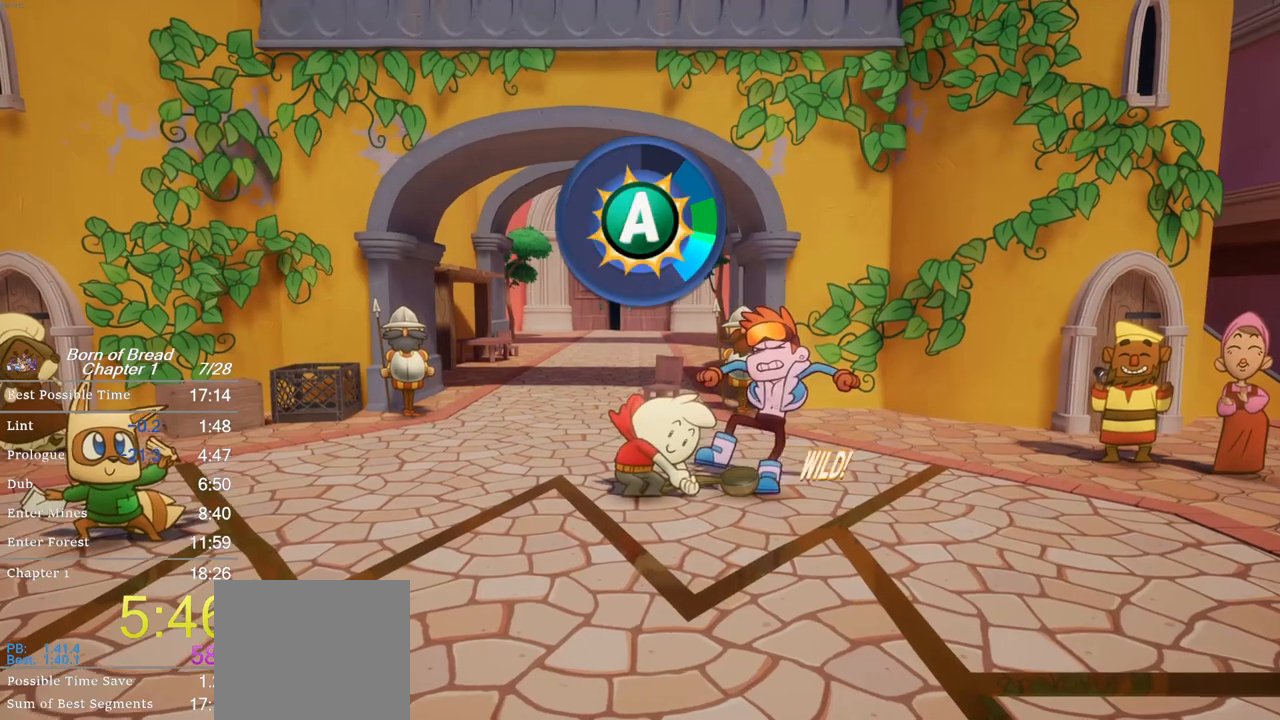
{"buttons": [], "left_stick": "center", "events": []}
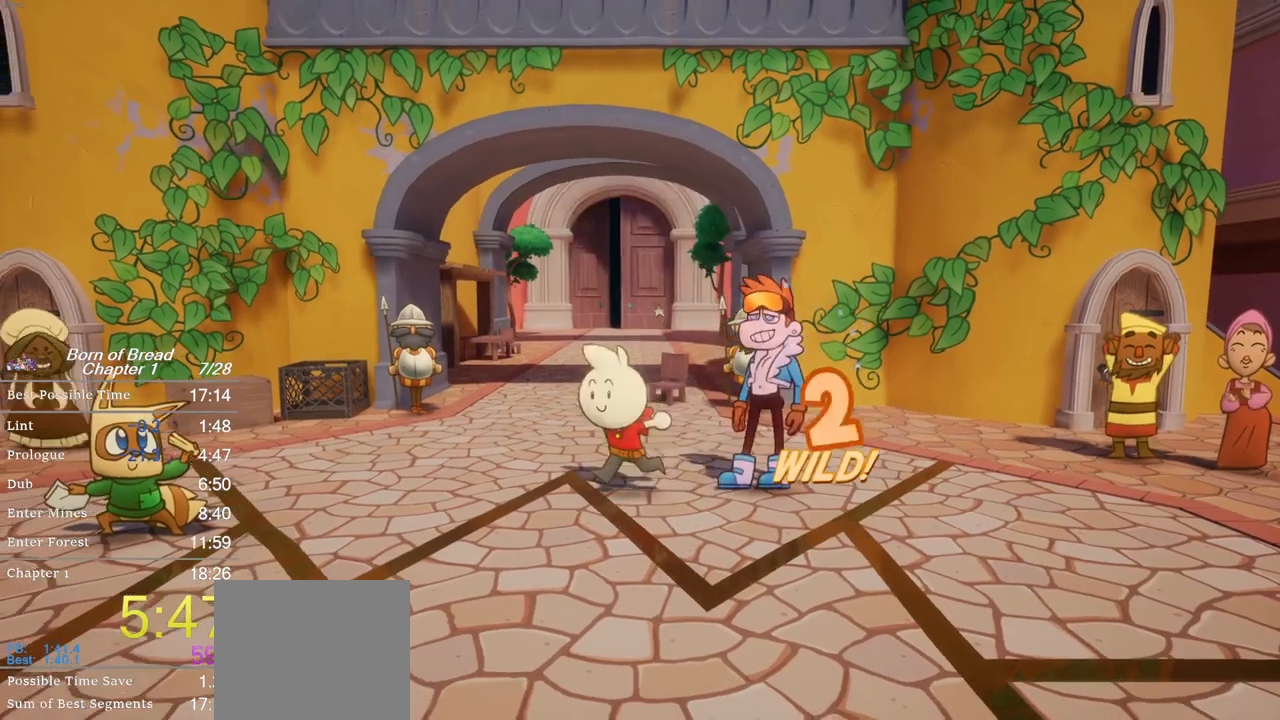
{"buttons": [], "left_stick": "center", "events": []}
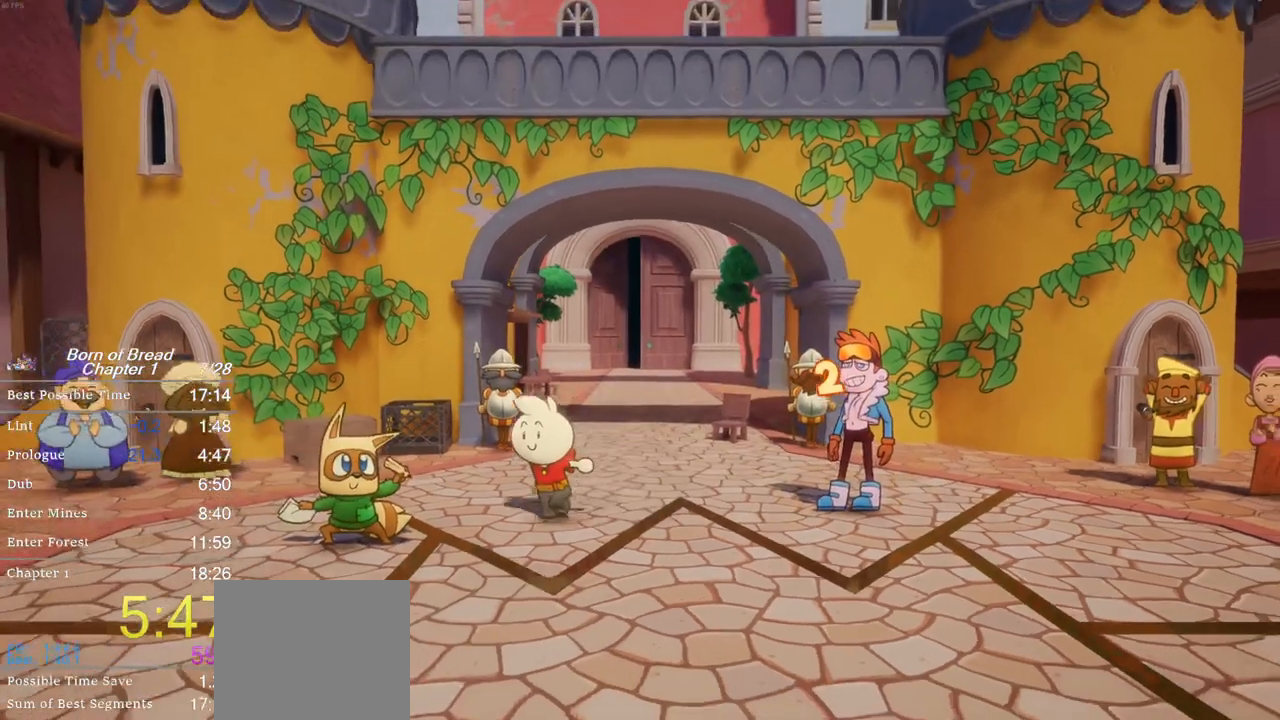
{"buttons": [], "left_stick": "center", "events": []}
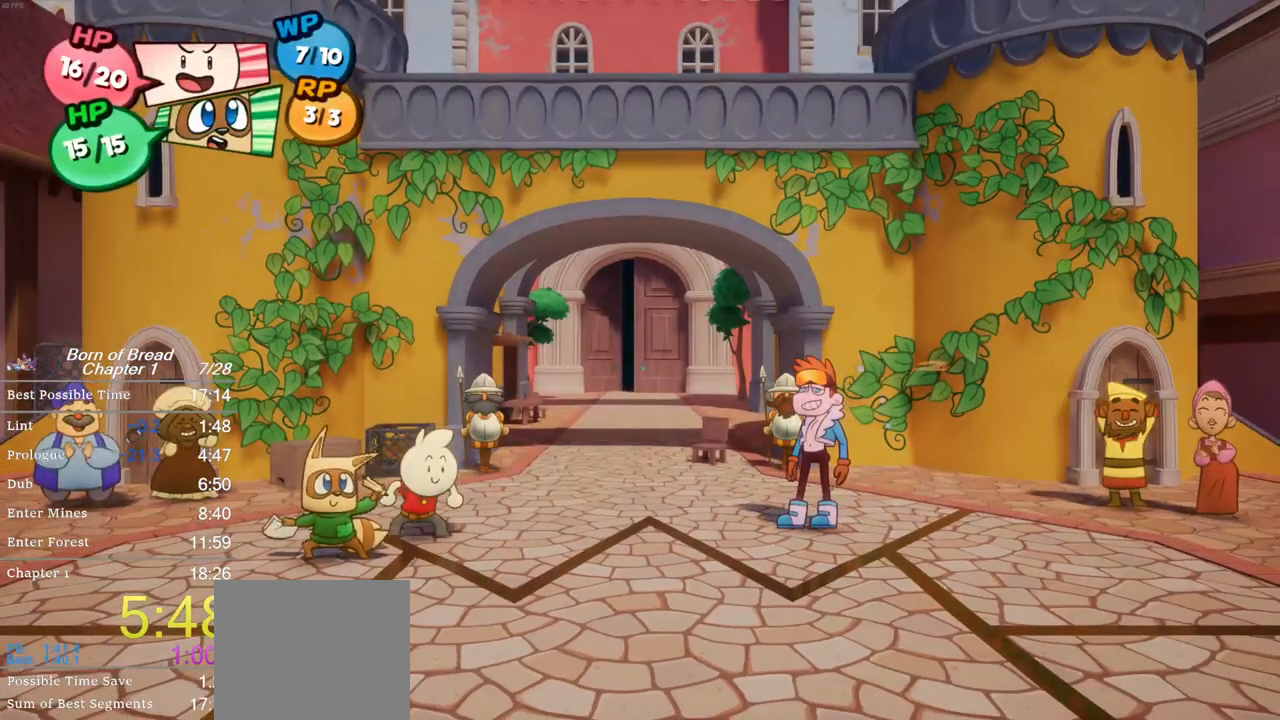
{"buttons": [], "left_stick": "center", "events": []}
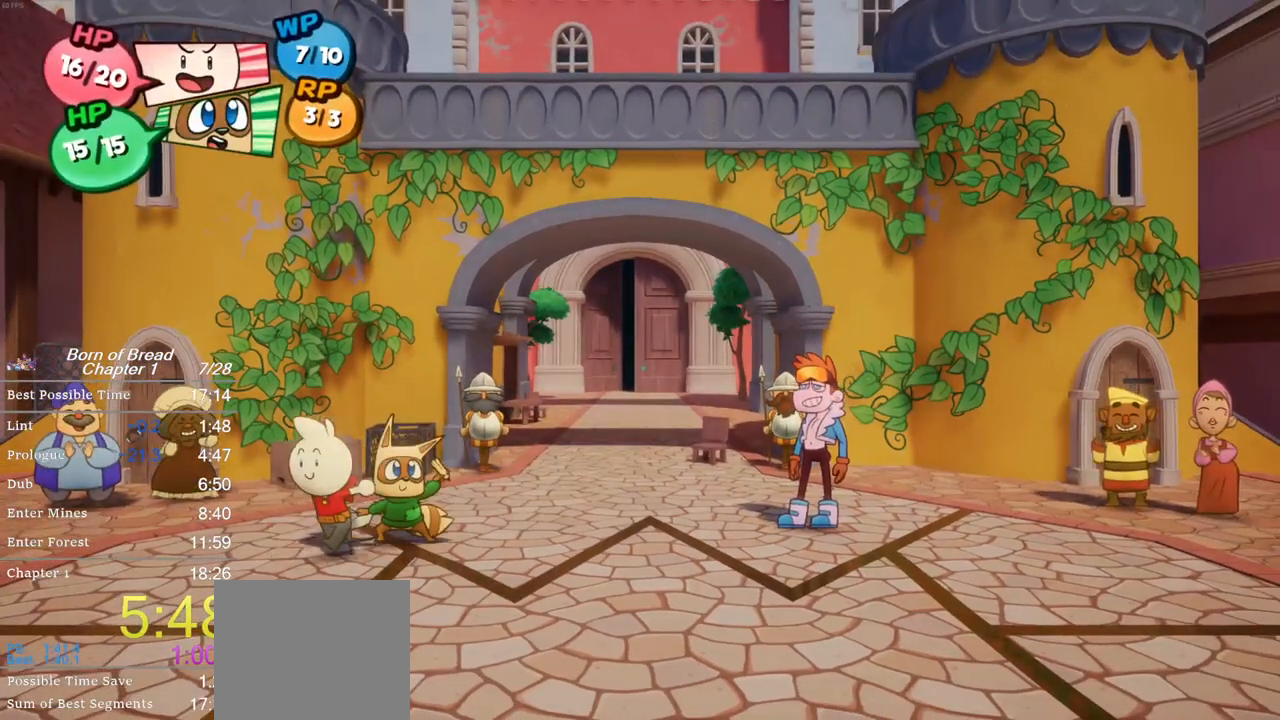
{"buttons": [], "left_stick": "center", "events": []}
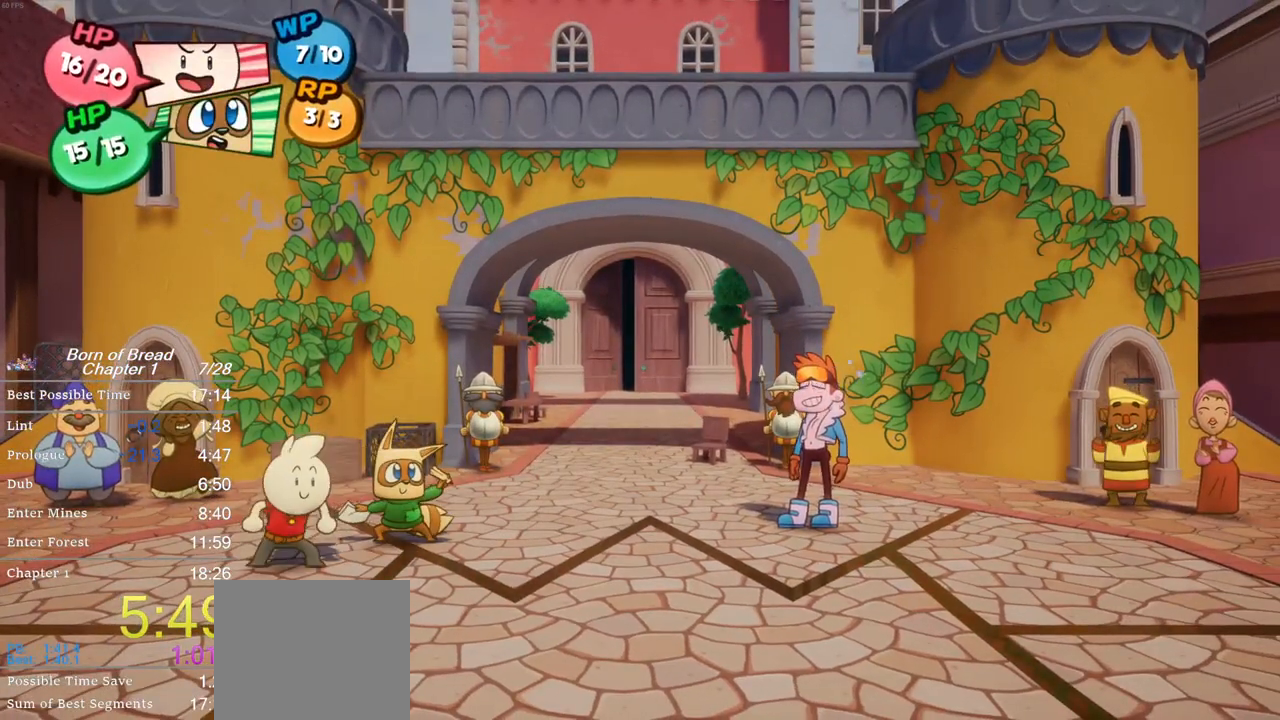
{"buttons": ["A"], "left_stick": "center", "events": [[500, "A", "down"]]}
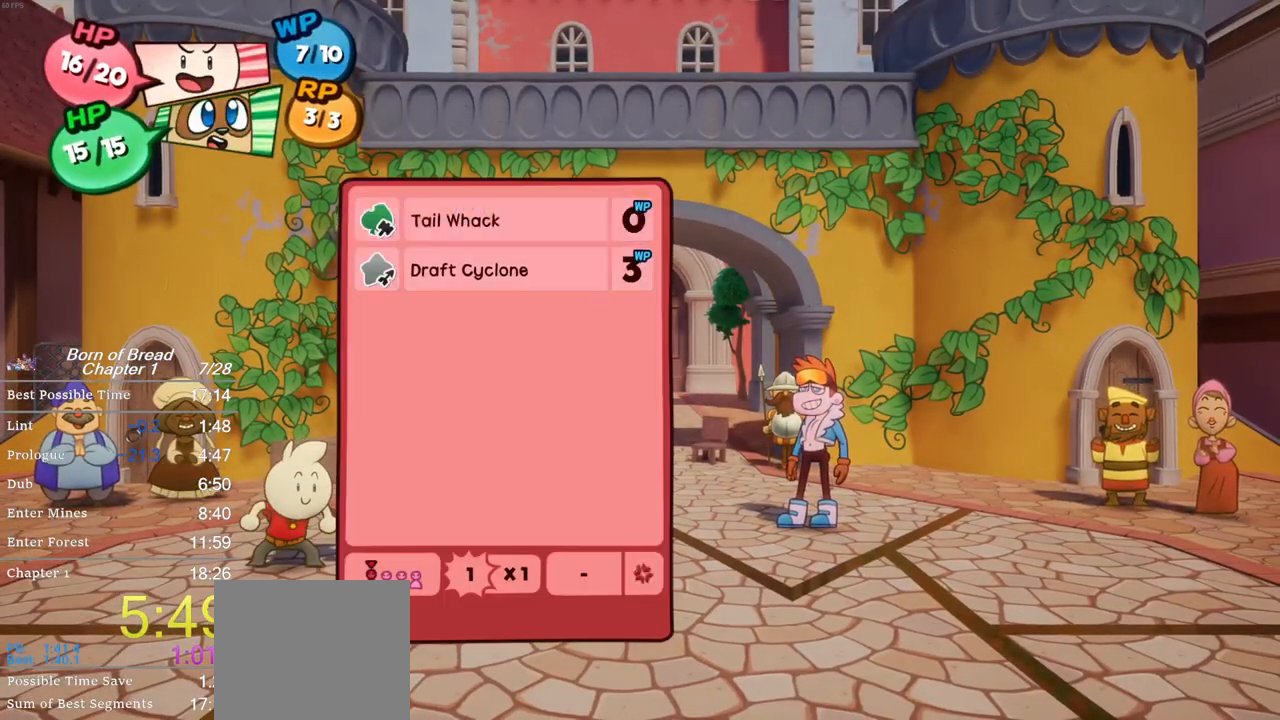
{"buttons": ["A"], "left_stick": "center", "events": [[67, "A", "up"], [167, "left_stick", "down"], [300, "A", "down"], [300, "left_stick", "center"], [367, "A", "up"], [467, "A", "down"]]}
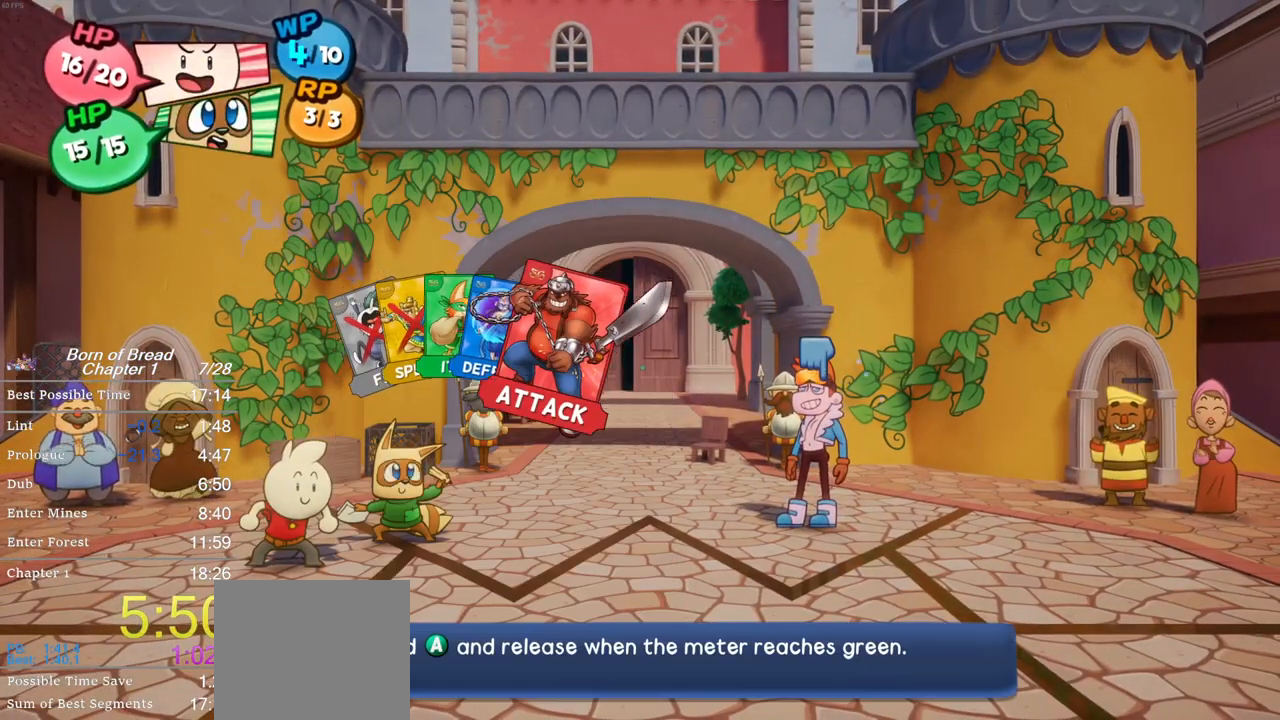
{"buttons": [], "left_stick": "center", "events": [[33, "A", "up"], [133, "A", "down"], [200, "A", "up"]]}
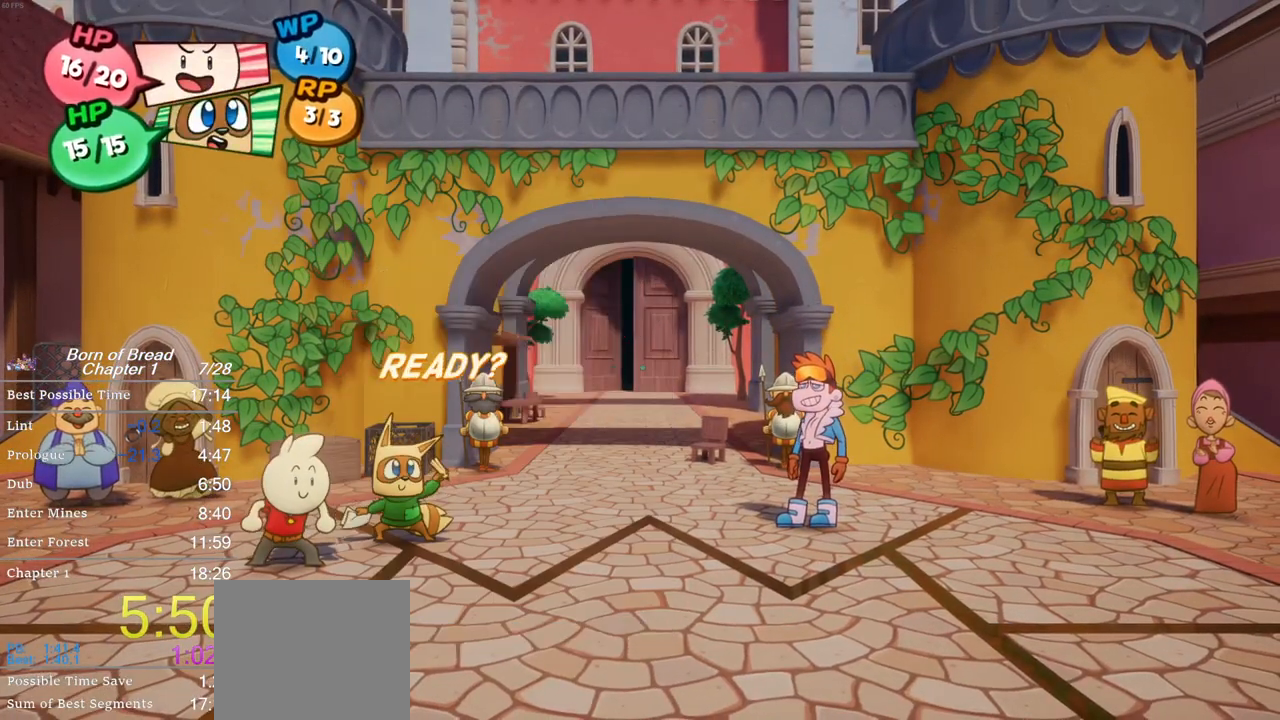
{"buttons": [], "left_stick": "center", "events": []}
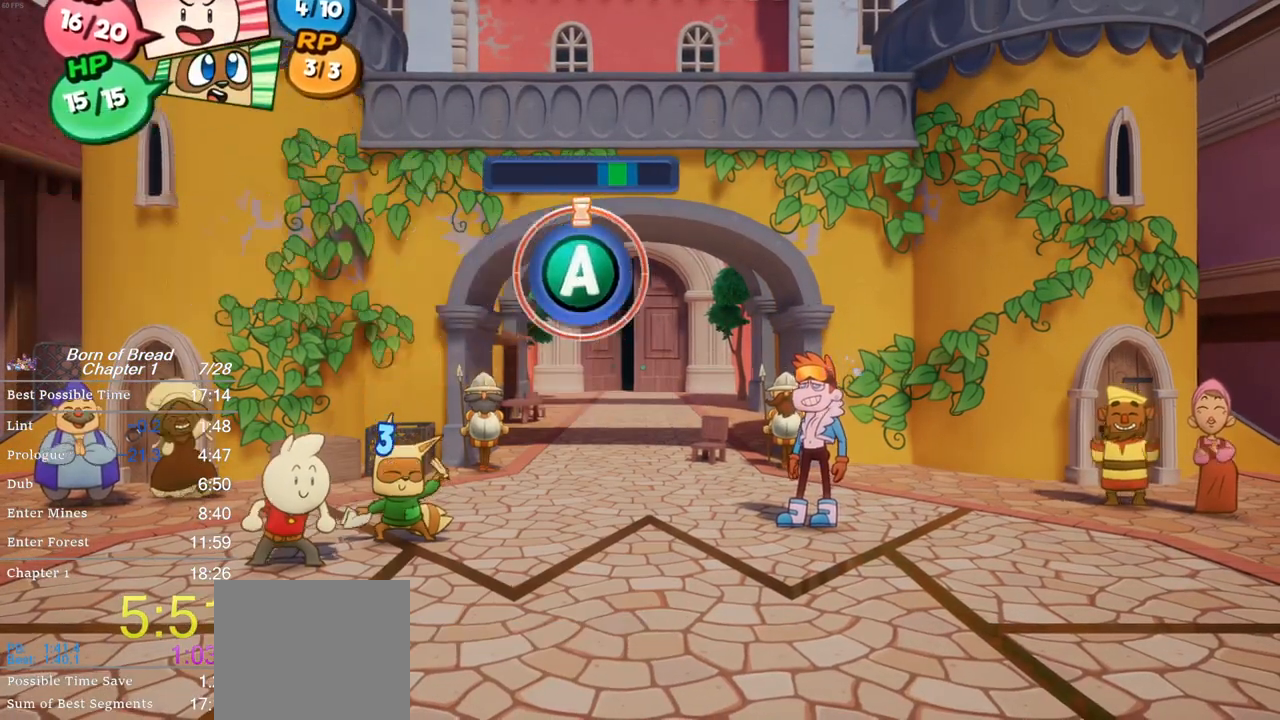
{"buttons": ["A"], "left_stick": "center", "events": [[167, "A", "down"]]}
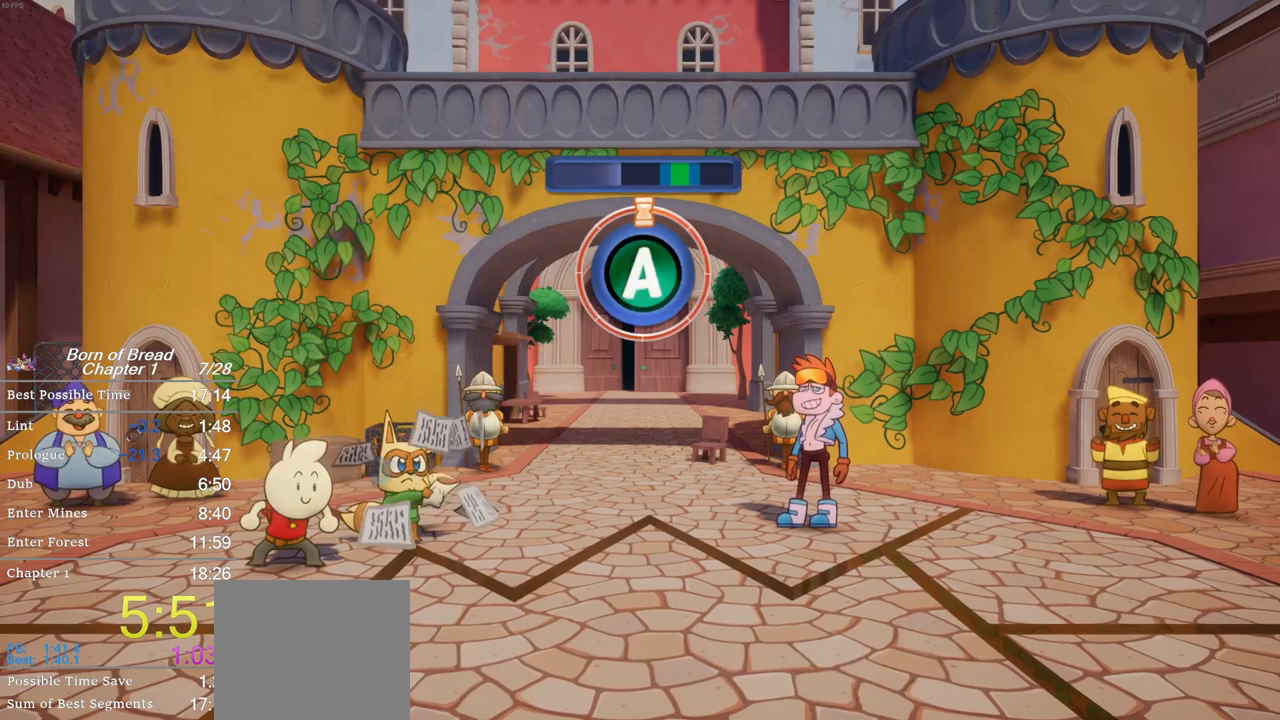
{"buttons": [], "left_stick": "center", "events": [[300, "A", "up"]]}
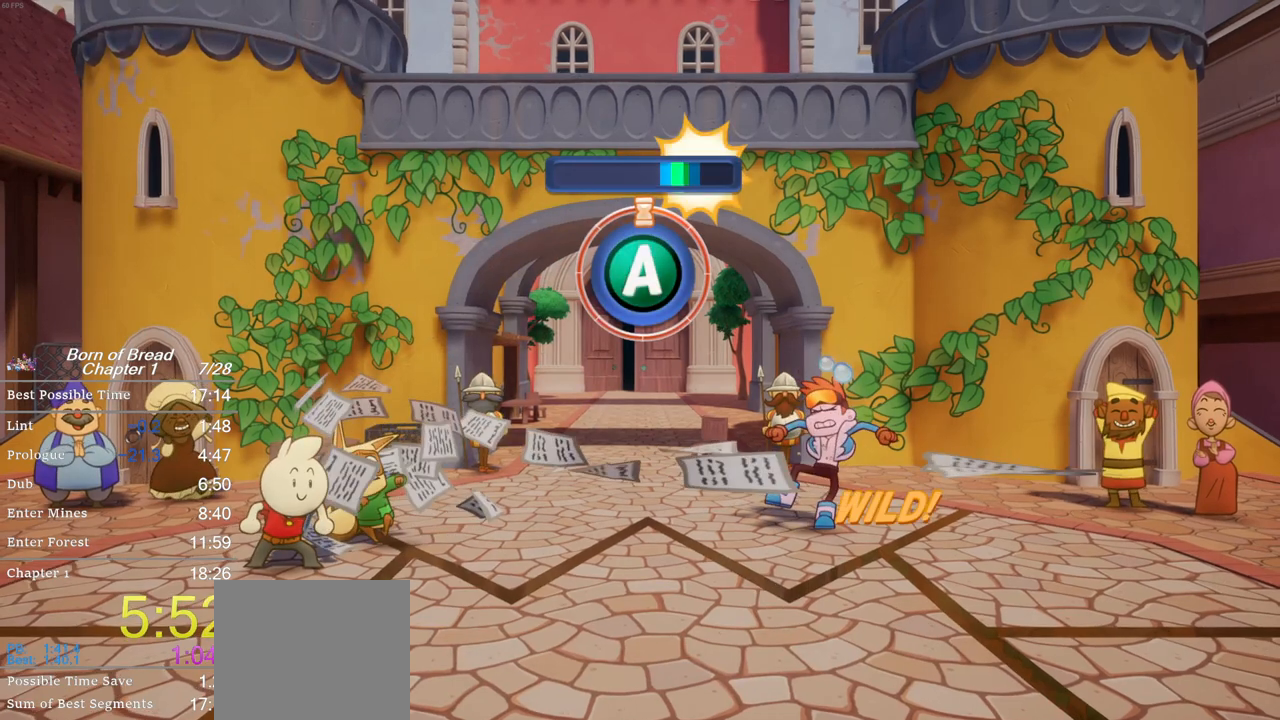
{"buttons": [], "left_stick": "center", "events": []}
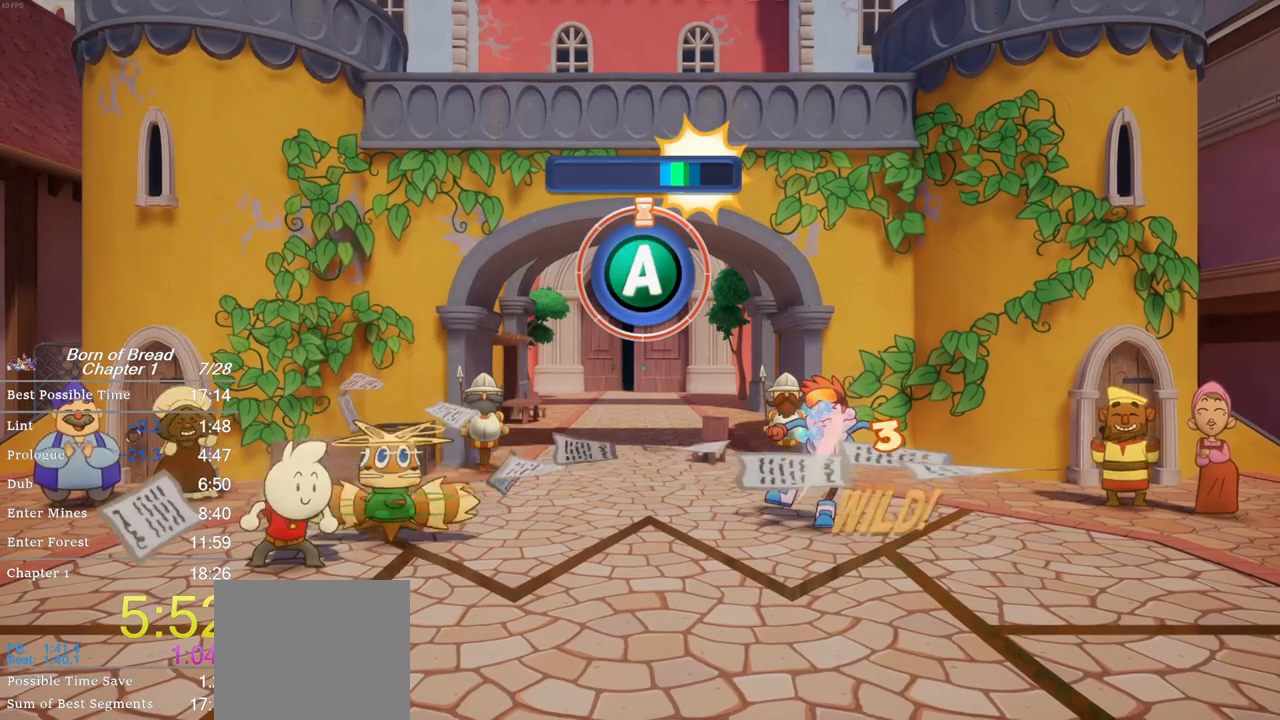
{"buttons": [], "left_stick": "left", "events": [[267, "left_stick", "left"]]}
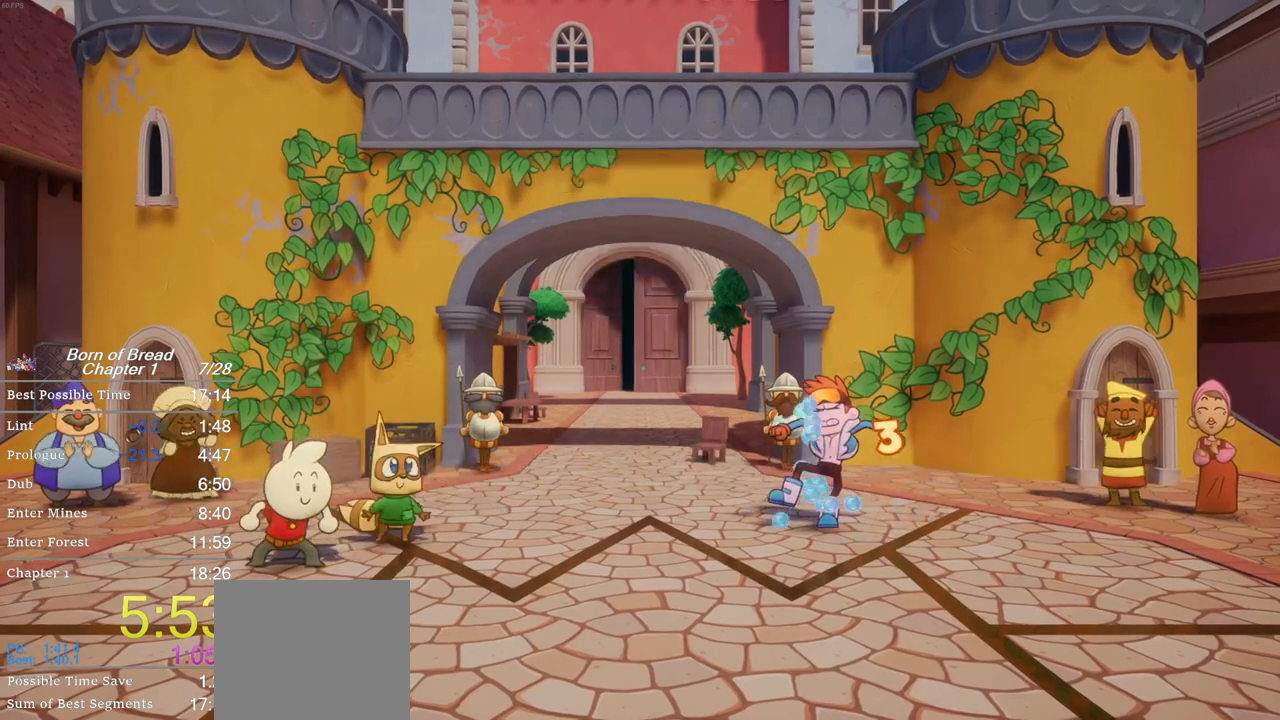
{"buttons": [], "left_stick": "left", "events": []}
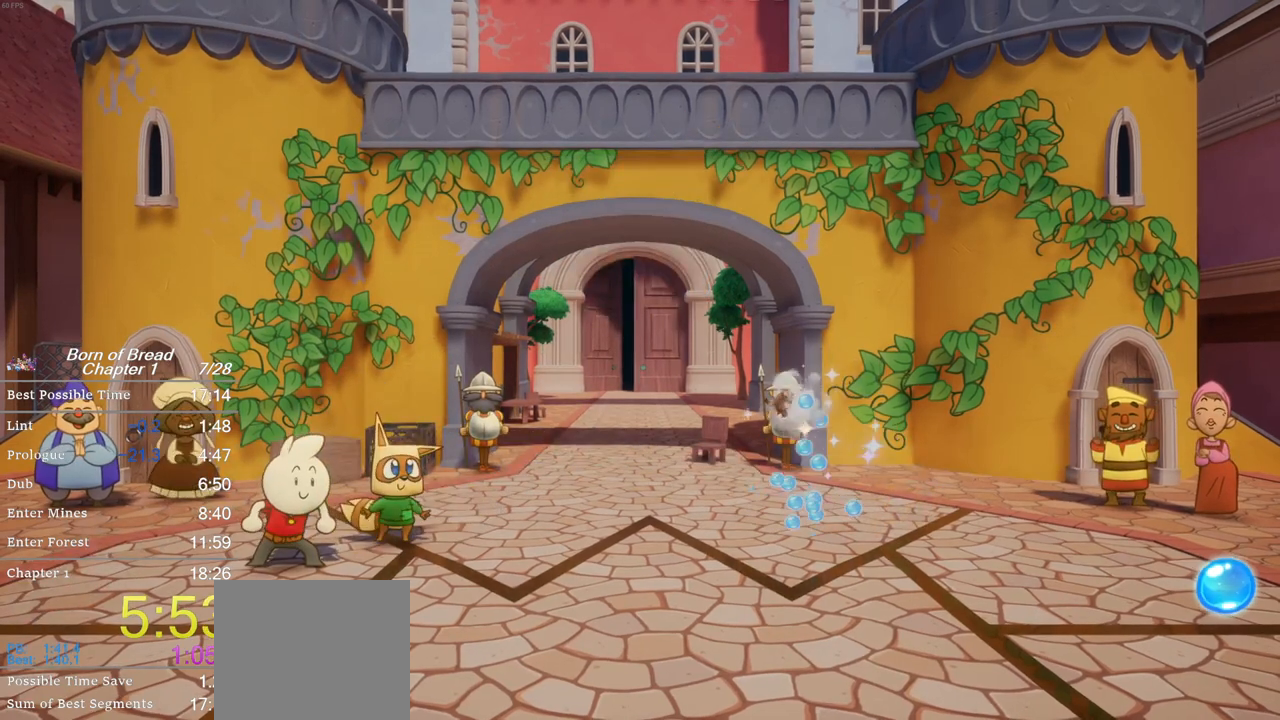
{"buttons": [], "left_stick": "left", "events": []}
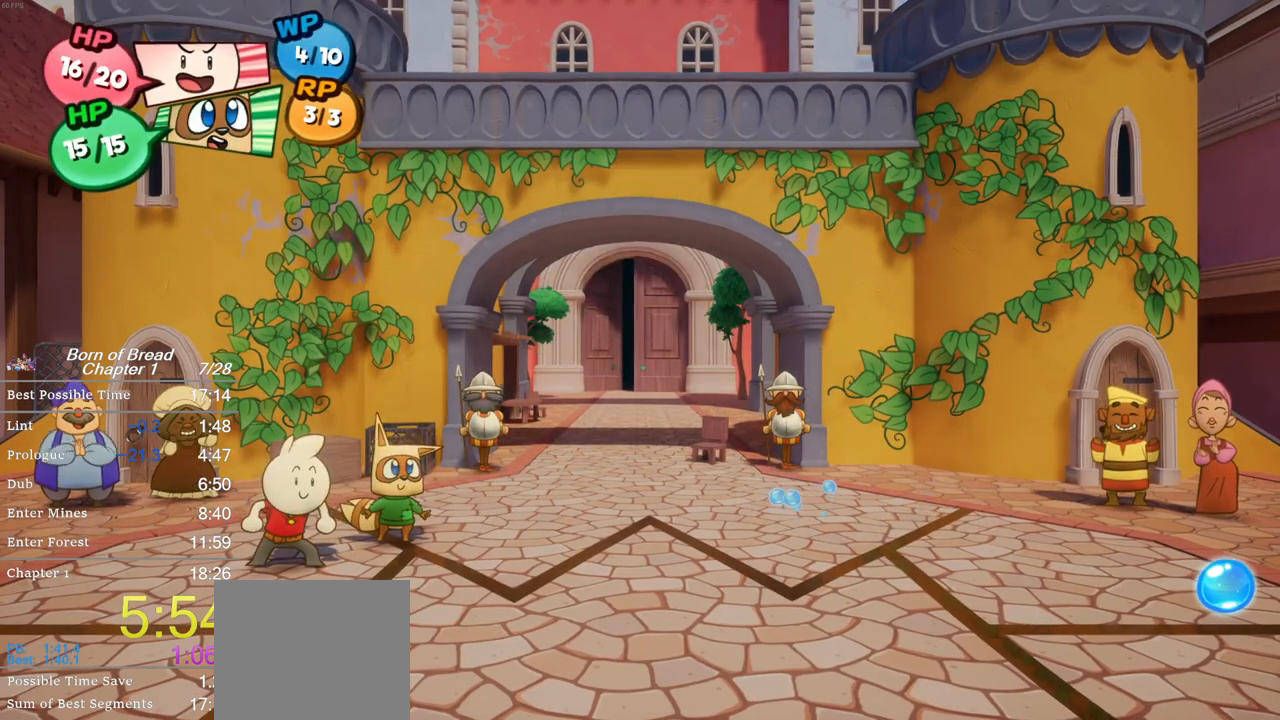
{"buttons": [], "left_stick": "left", "events": []}
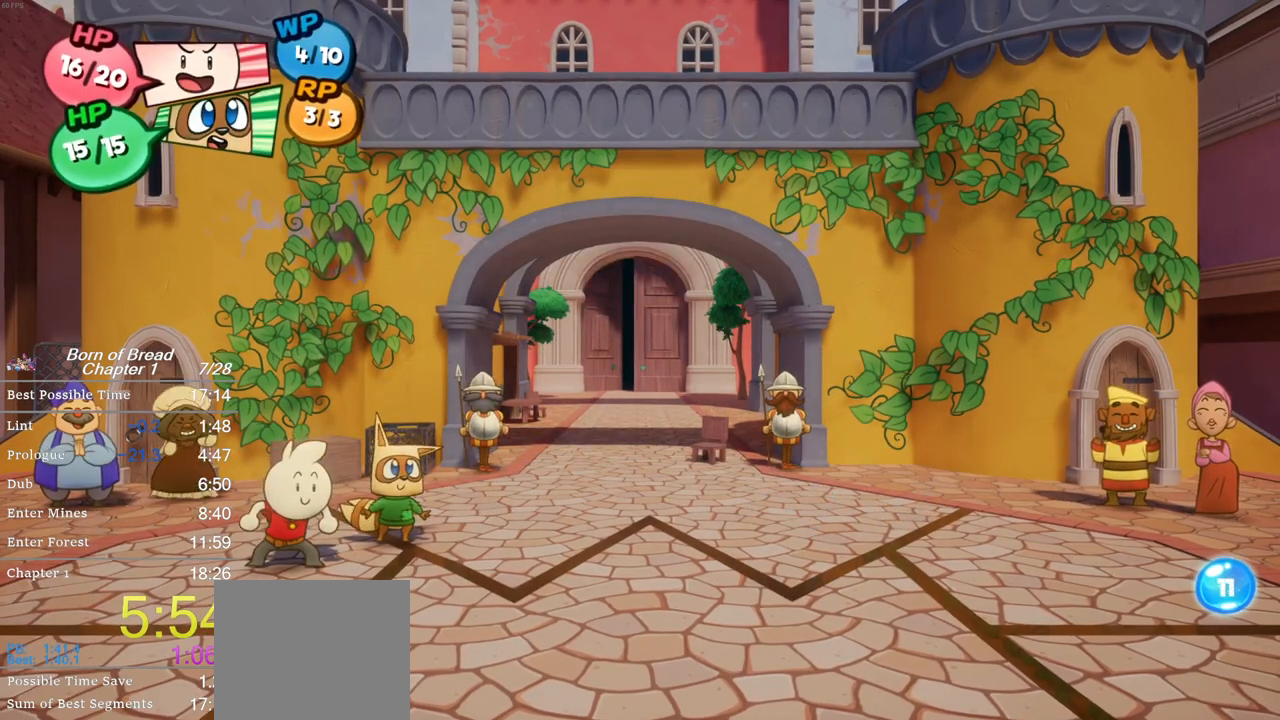
{"buttons": [], "left_stick": "left", "events": []}
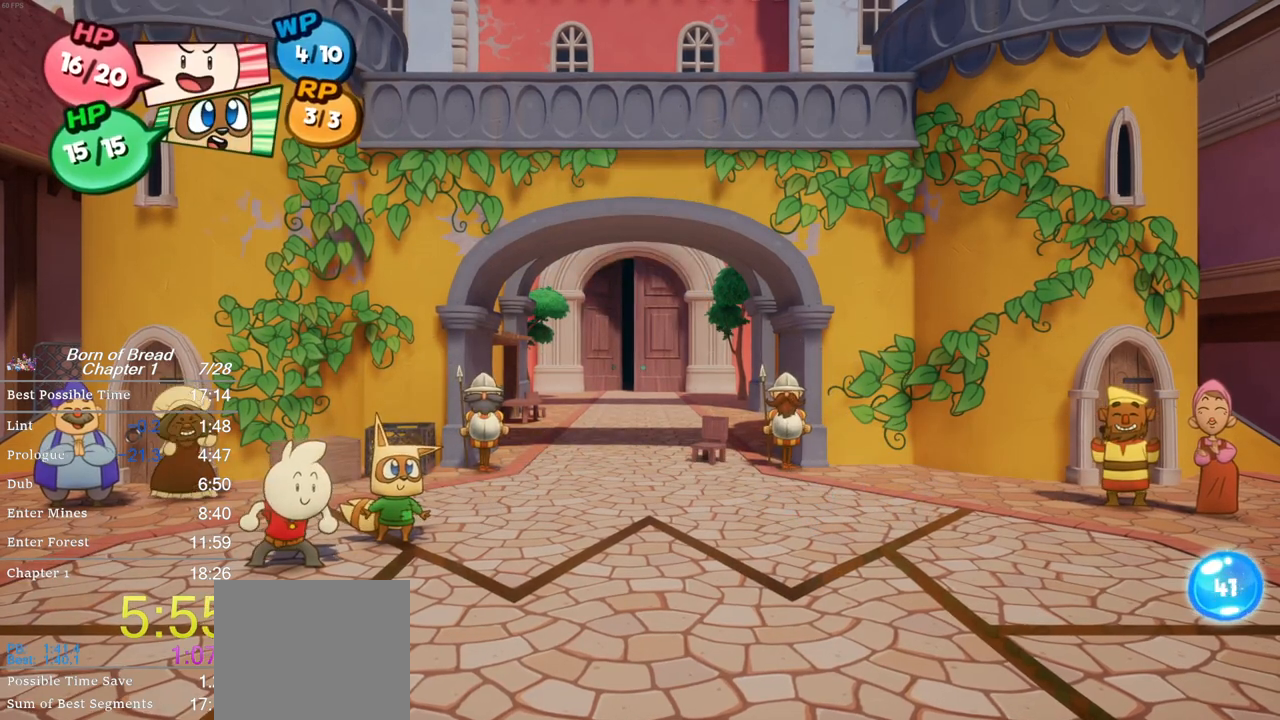
{"buttons": [], "left_stick": "left", "events": []}
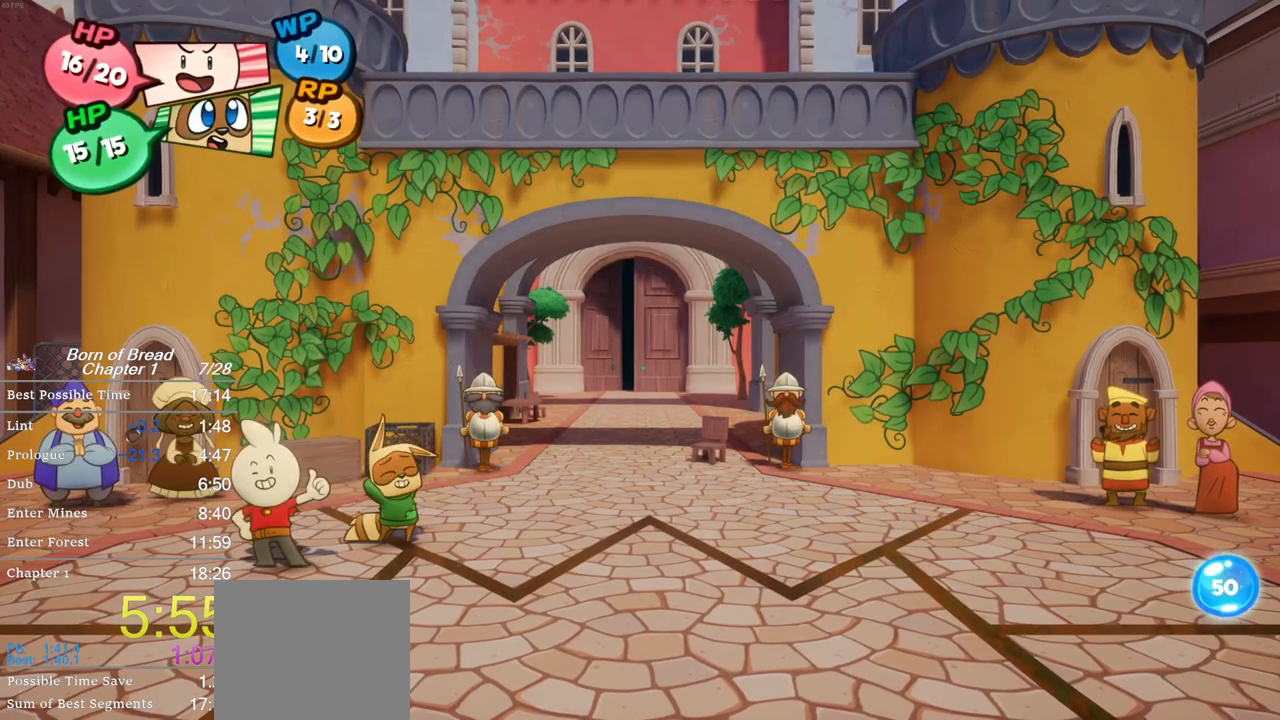
{"buttons": [], "left_stick": "left", "events": []}
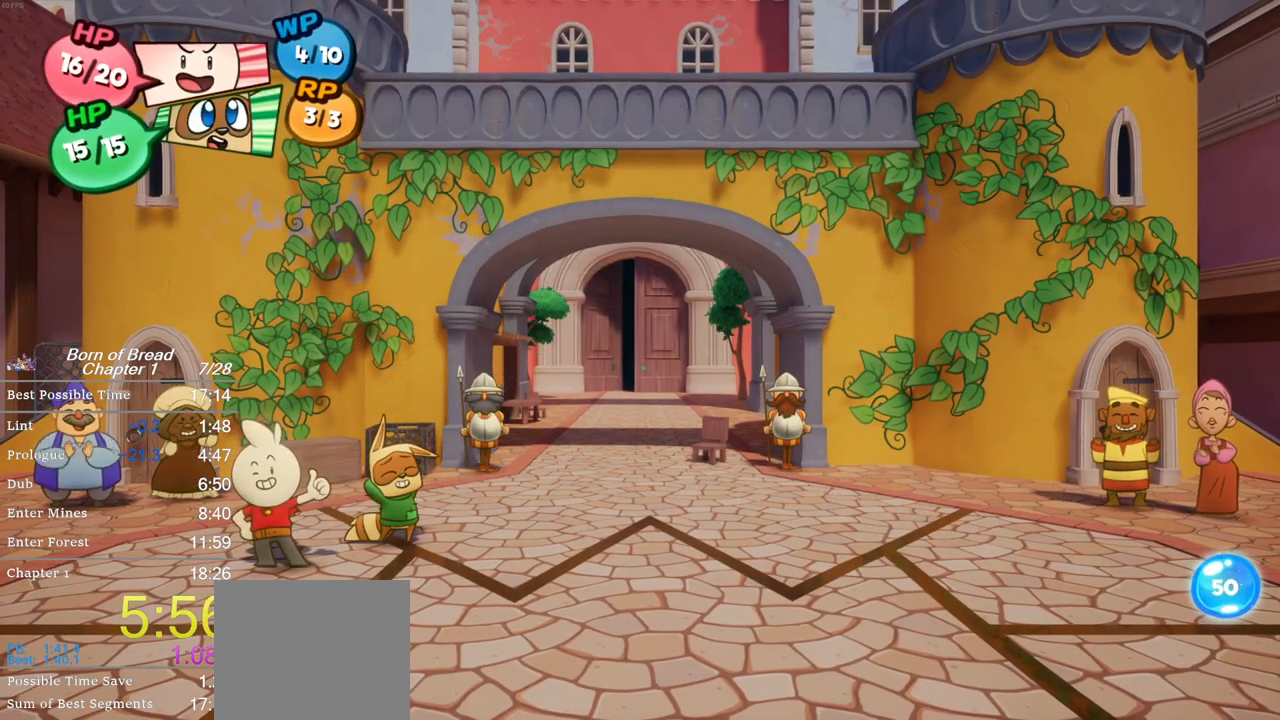
{"buttons": [], "left_stick": "left", "events": []}
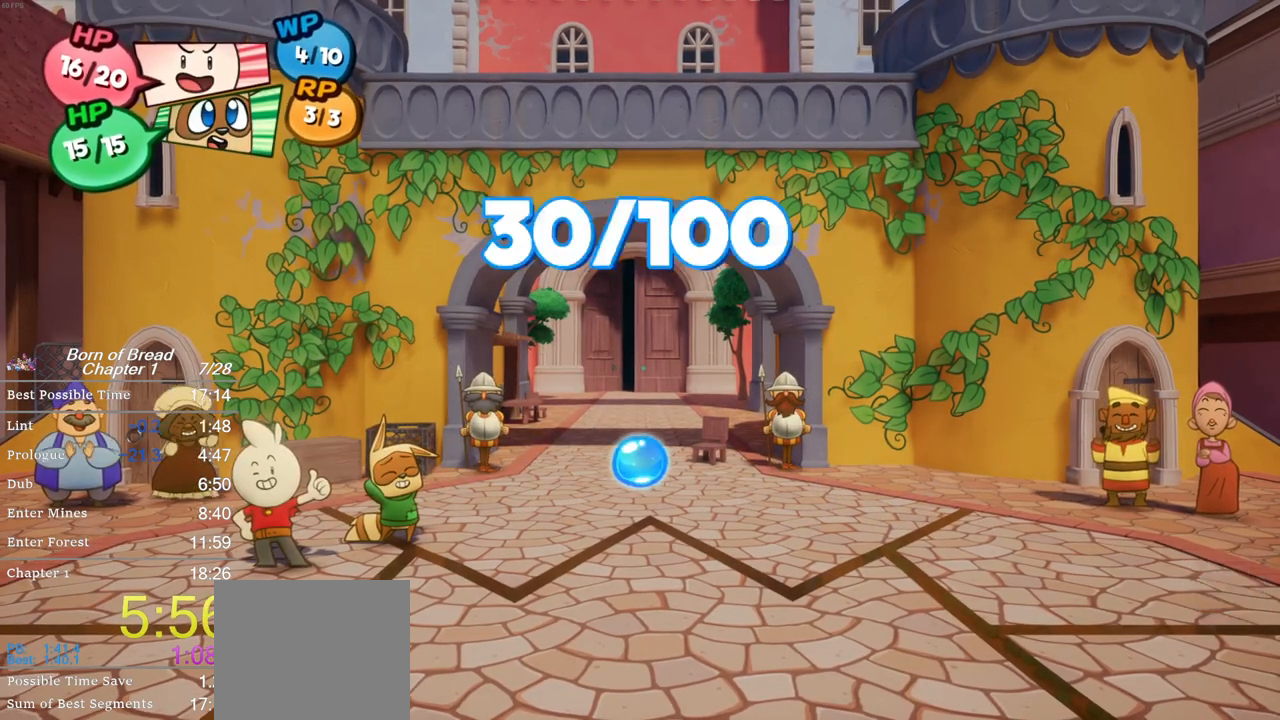
{"buttons": [], "left_stick": "left", "events": []}